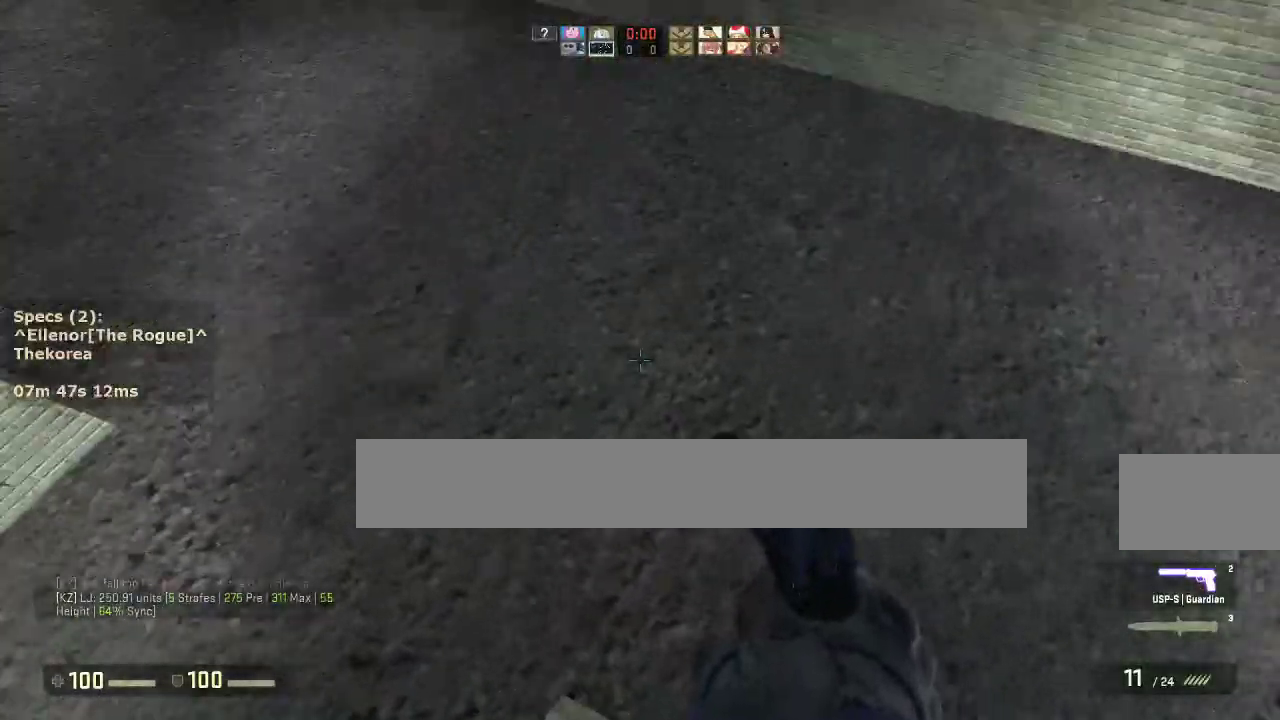
Gameplay with keyboard and mouse; each line is a JSON object with the keys and mouse buttons held at the frame after it. "events" lists presses ("down") and releases ("up") of "1", "2", "3", "4", "5", "a", "alt", "c", "caps_lock", "ctrl", "d", "e", "f", "g", "q", "r", "s", "shift", "space", "t", "tab", "v", "w", "x", "z", "mouse_left", "mouse_middle", "mouse_right", "mouse_mb4", "mouse_mb5", "mouse_wheel_up" and "mouse_wheel_down" between this image and that frame as [ms after this image, input, new state], when the widget could be followed in between. "mouse_left", "mouse_middle", "mouse_right", "mouse_mb4", "mouse_mb5", "mouse_wheel_up", "mouse_wheel_down" = the "left", "middle", "right", "mb4", "mb5", "wheel_up", "wheel_down" buttons of the "mouse" list. No other keys are recorded. Not read: mouse_move.
{"keys": ["d"], "mouse": [], "events": [[33, "w", "up"], [83, "mouse_wheel_down", "up"]]}
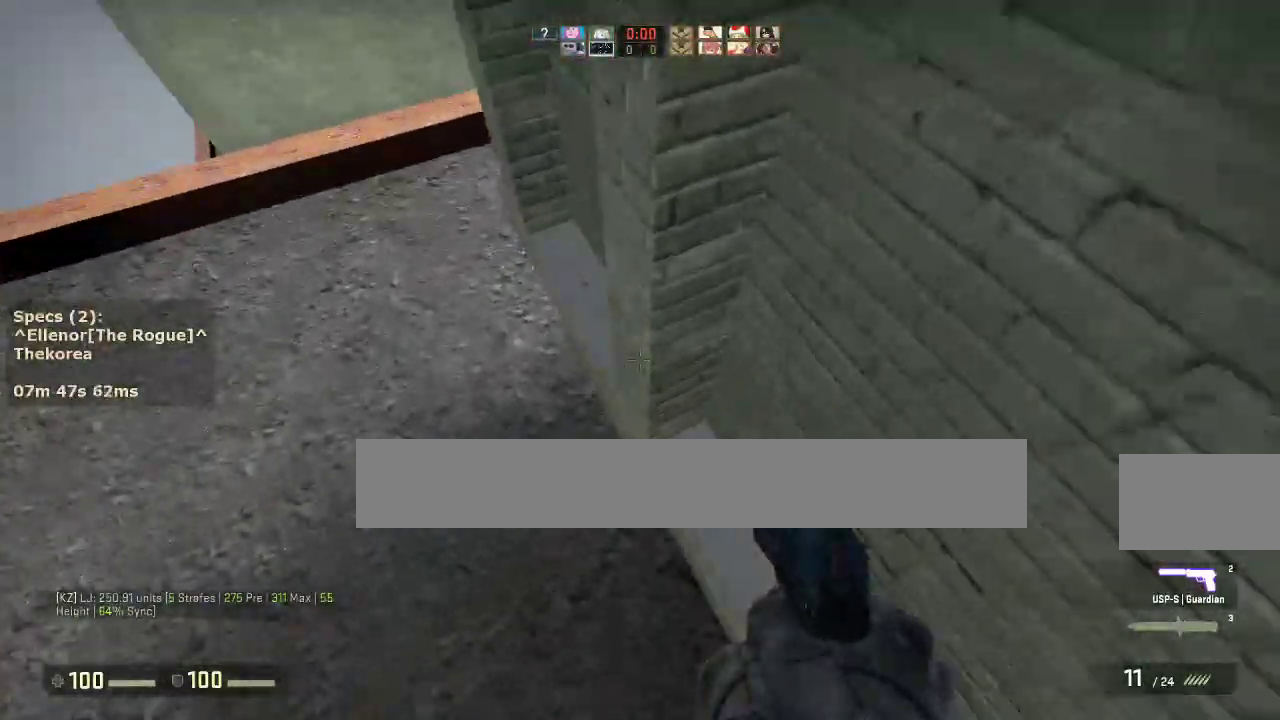
{"keys": ["d", "w"], "mouse": ["wheel_down"], "events": [[50, "s", "down"], [133, "d", "up"], [183, "s", "up"], [333, "w", "down"], [467, "d", "down"], [467, "mouse_wheel_down", "down"]]}
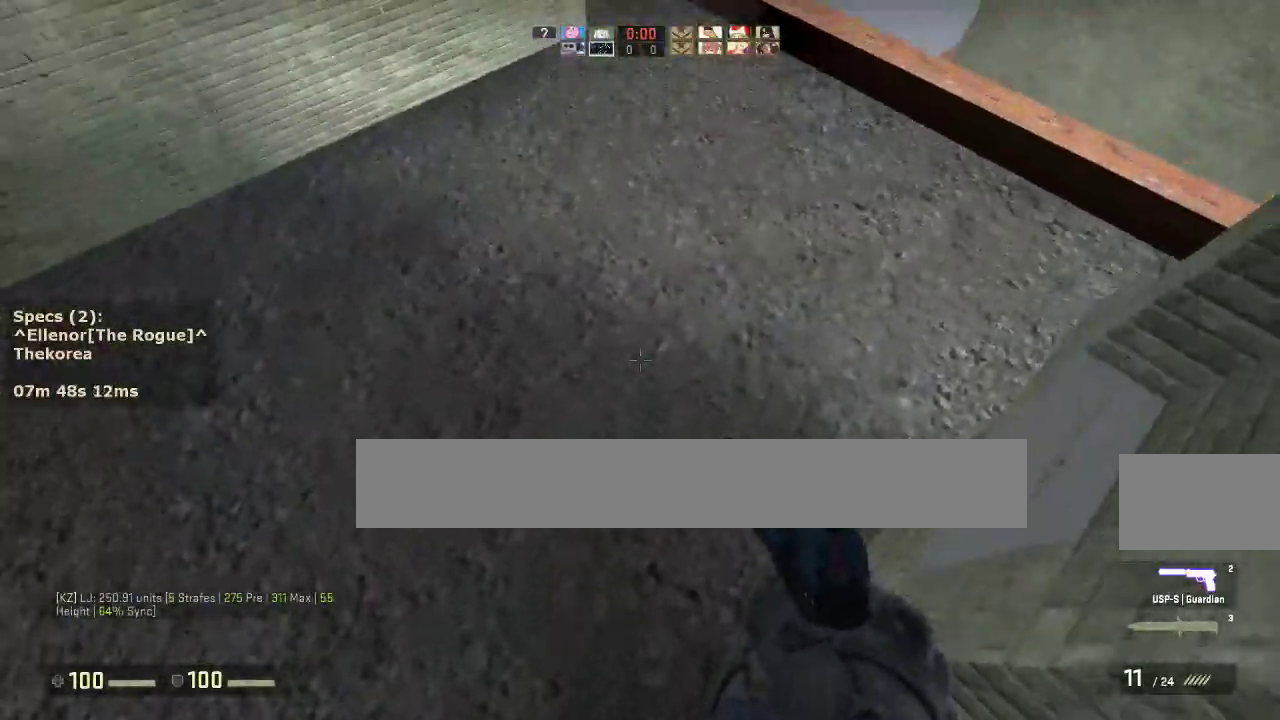
{"keys": ["s"], "mouse": [], "events": [[17, "w", "up"], [50, "mouse_wheel_down", "up"], [433, "d", "up"], [433, "s", "down"]]}
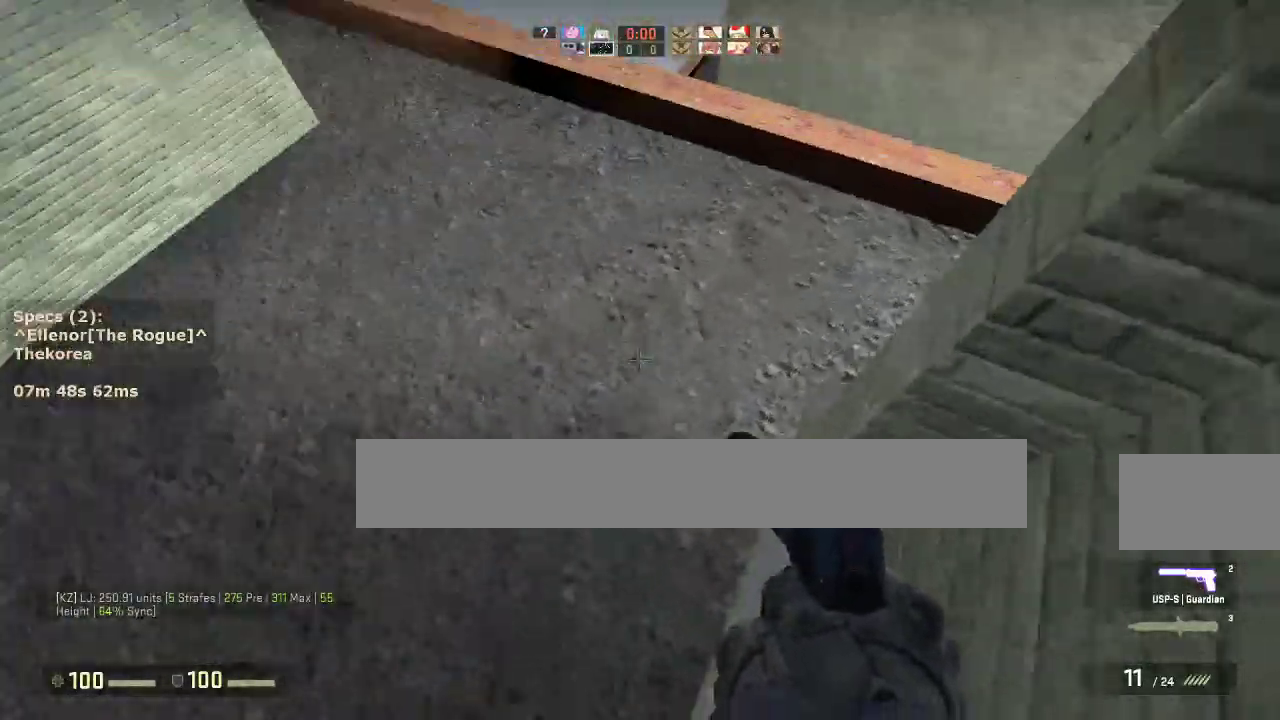
{"keys": ["w"], "mouse": [], "events": [[267, "s", "up"], [400, "w", "down"]]}
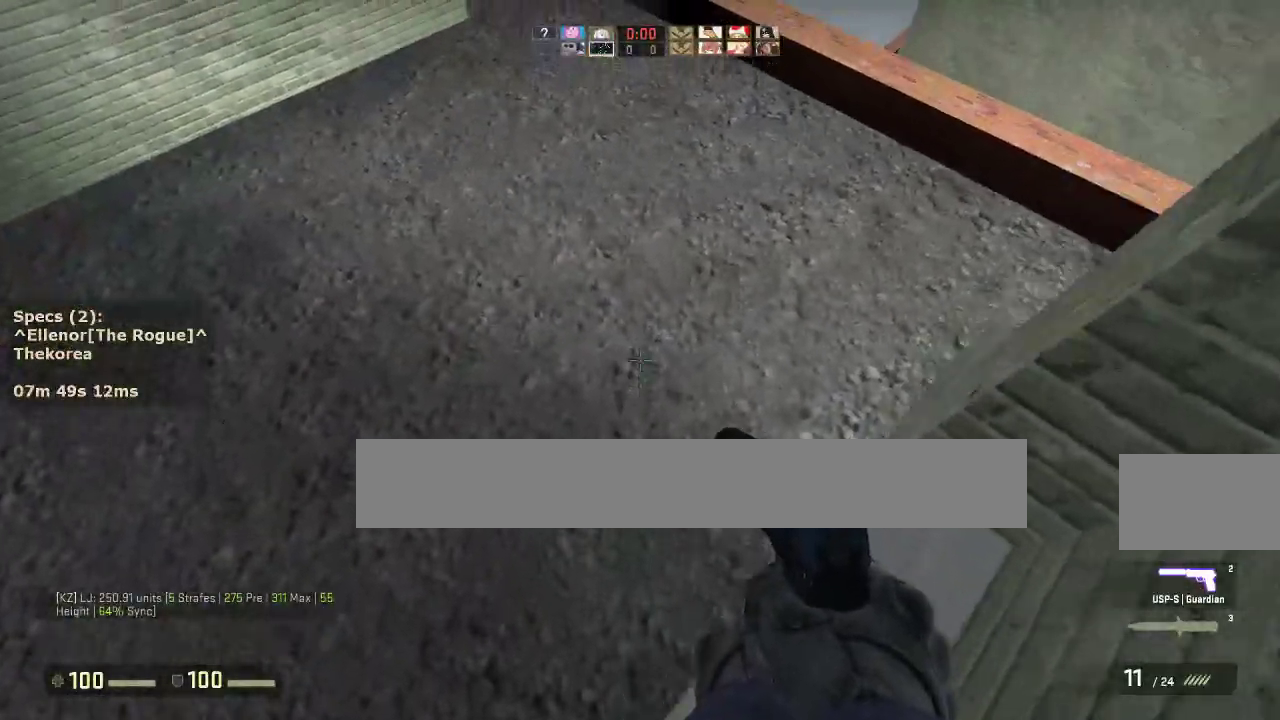
{"keys": ["d"], "mouse": [], "events": [[50, "d", "down"], [50, "mouse_wheel_down", "down"], [100, "w", "up"], [133, "mouse_wheel_down", "up"]]}
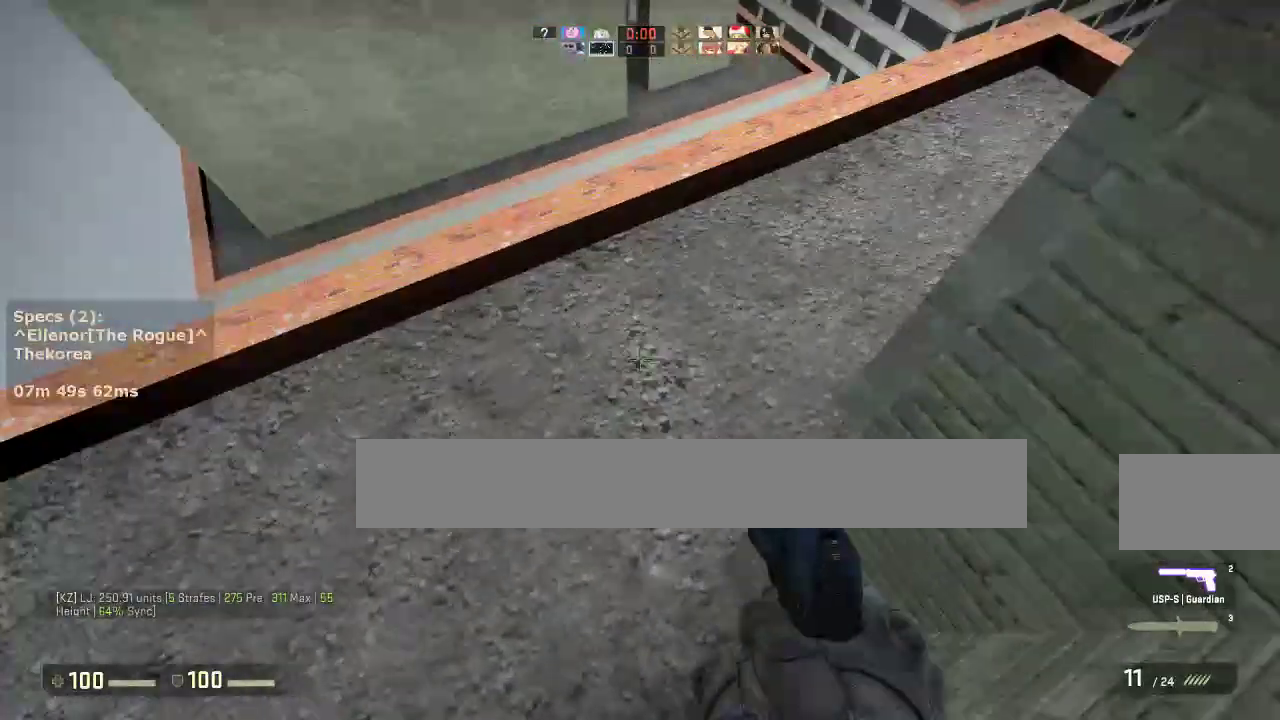
{"keys": ["w"], "mouse": [], "events": [[17, "s", "down"], [100, "d", "up"], [383, "s", "up"], [483, "w", "down"]]}
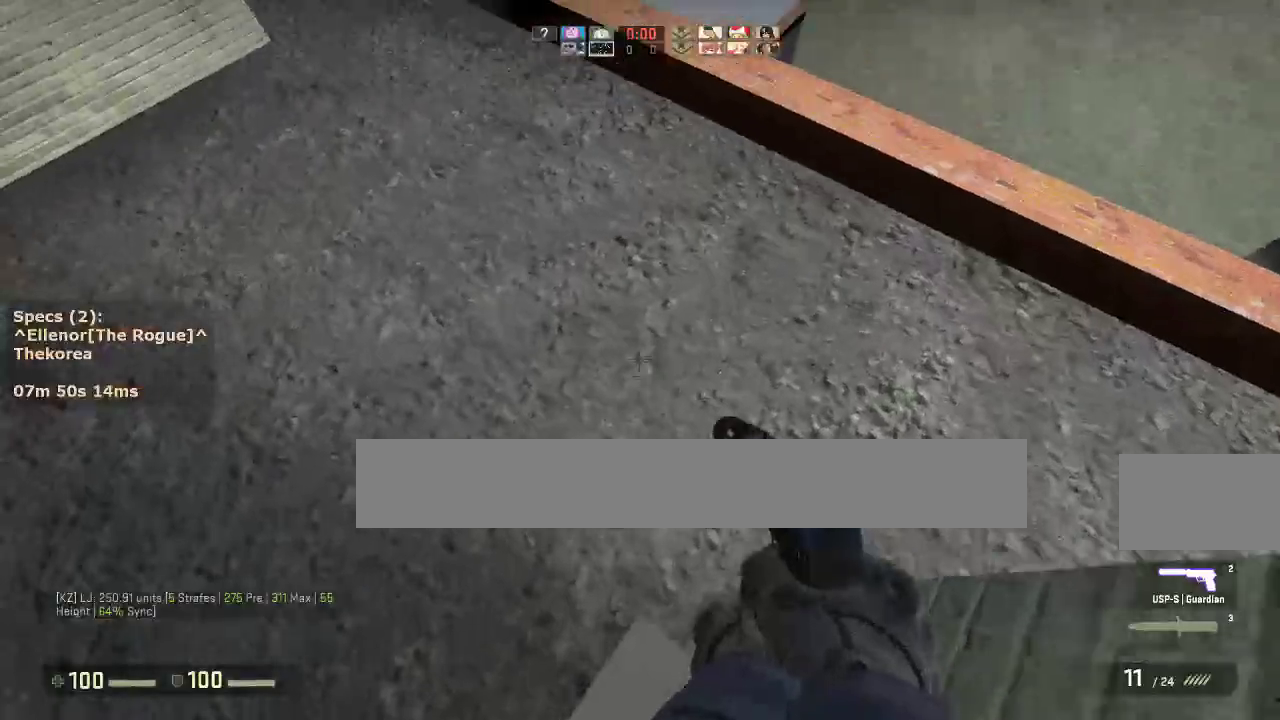
{"keys": ["d"], "mouse": [], "events": [[167, "d", "down"], [167, "mouse_wheel_down", "down"], [217, "w", "up"], [267, "mouse_wheel_down", "up"]]}
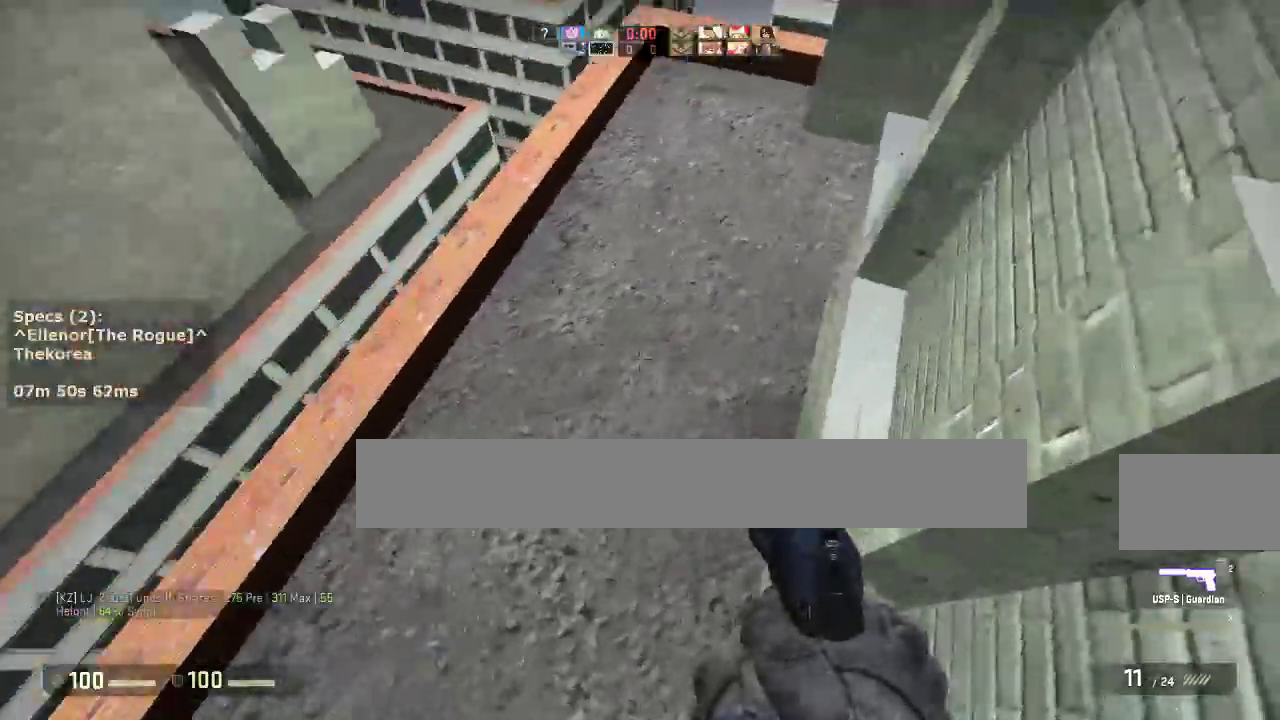
{"keys": [], "mouse": [], "events": [[100, "ctrl", "down"], [333, "s", "down"], [417, "ctrl", "up"], [417, "d", "up"], [467, "s", "up"]]}
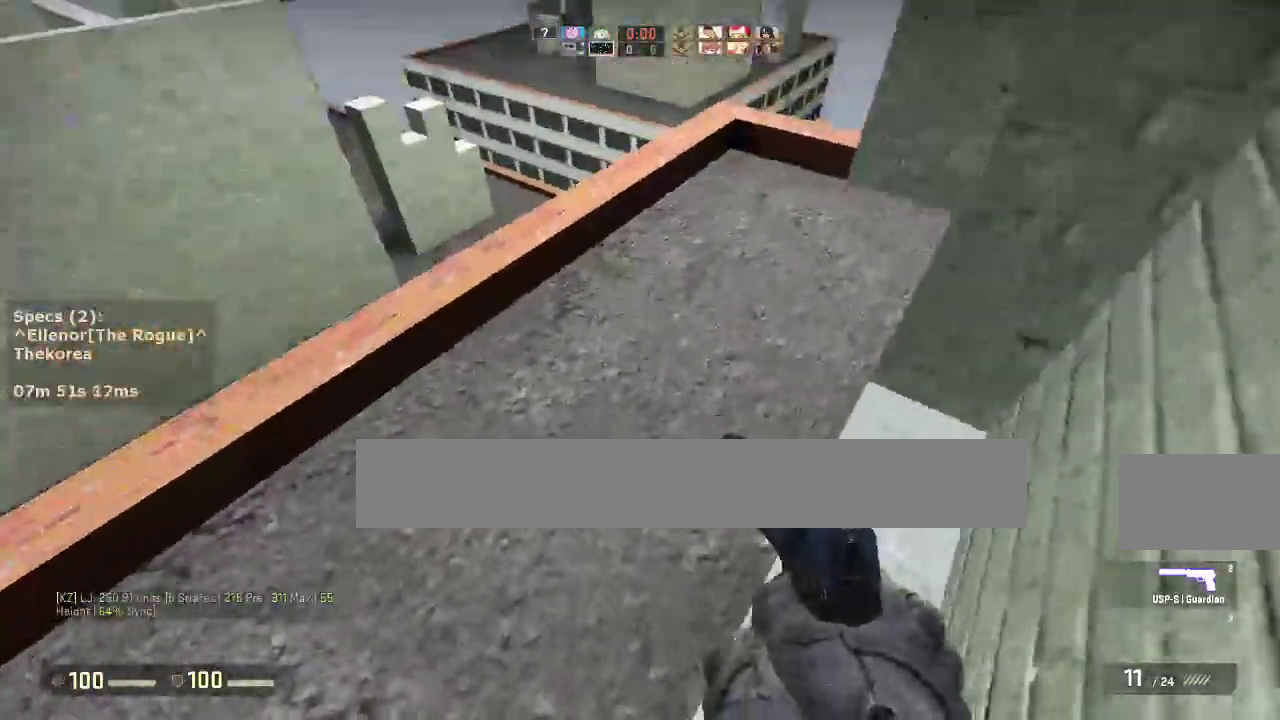
{"keys": ["d"], "mouse": [], "events": [[67, "w", "down"], [250, "mouse_wheel_down", "down"], [350, "d", "down"], [350, "mouse_wheel_down", "up"], [383, "w", "up"]]}
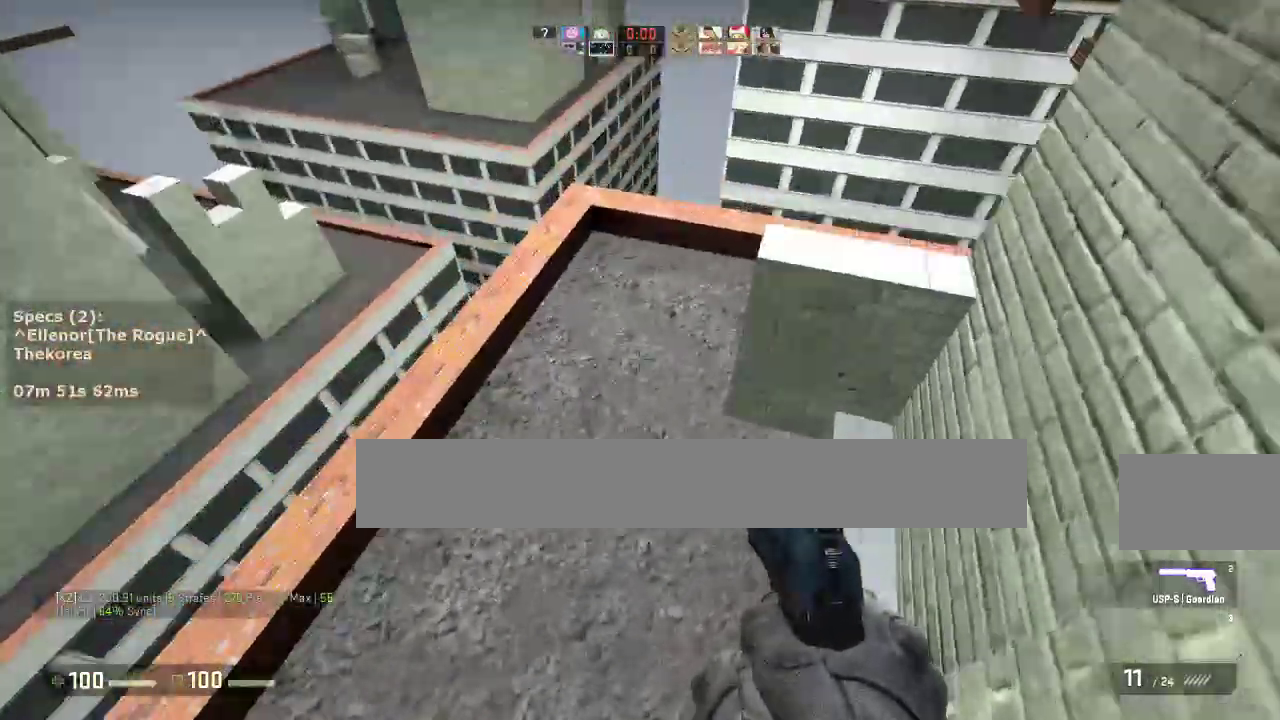
{"keys": ["w"], "mouse": ["wheel_down"], "events": [[400, "d", "up"], [400, "w", "down"], [500, "mouse_wheel_down", "down"]]}
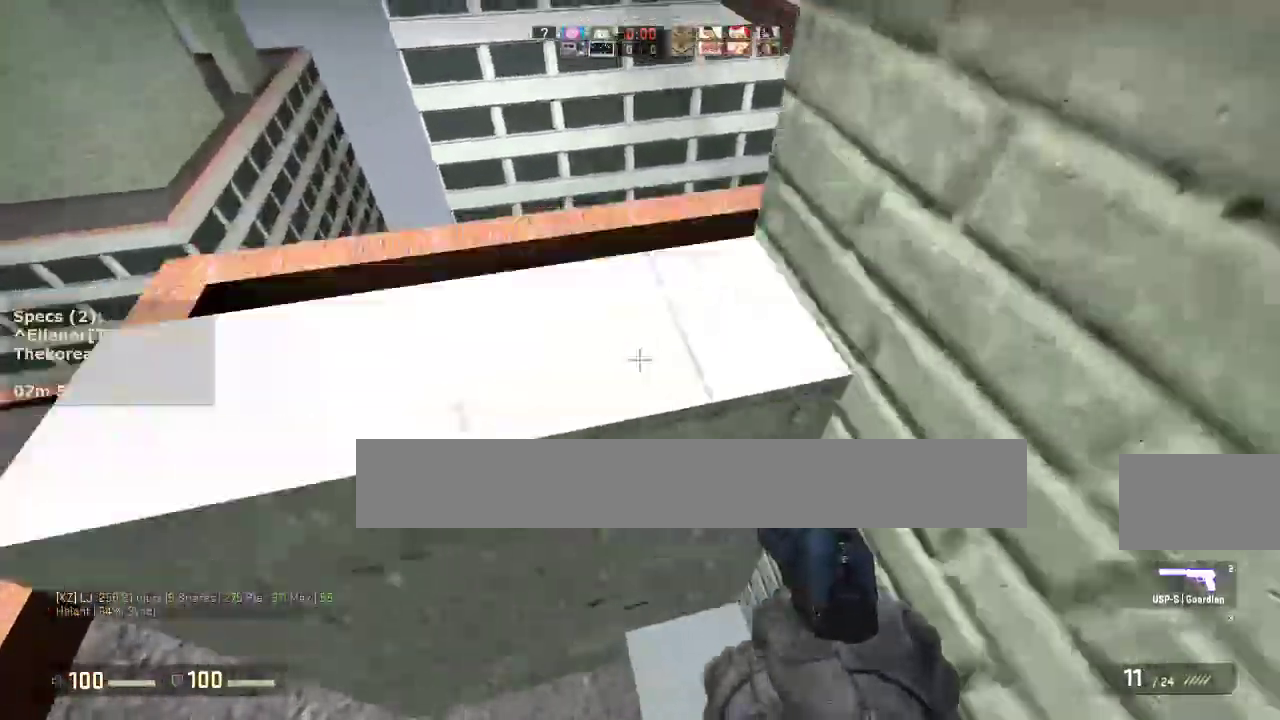
{"keys": ["a", "ctrl", "s"], "mouse": [], "events": [[50, "ctrl", "down"], [133, "mouse_wheel_down", "up"], [283, "a", "down"], [333, "w", "up"], [467, "s", "down"]]}
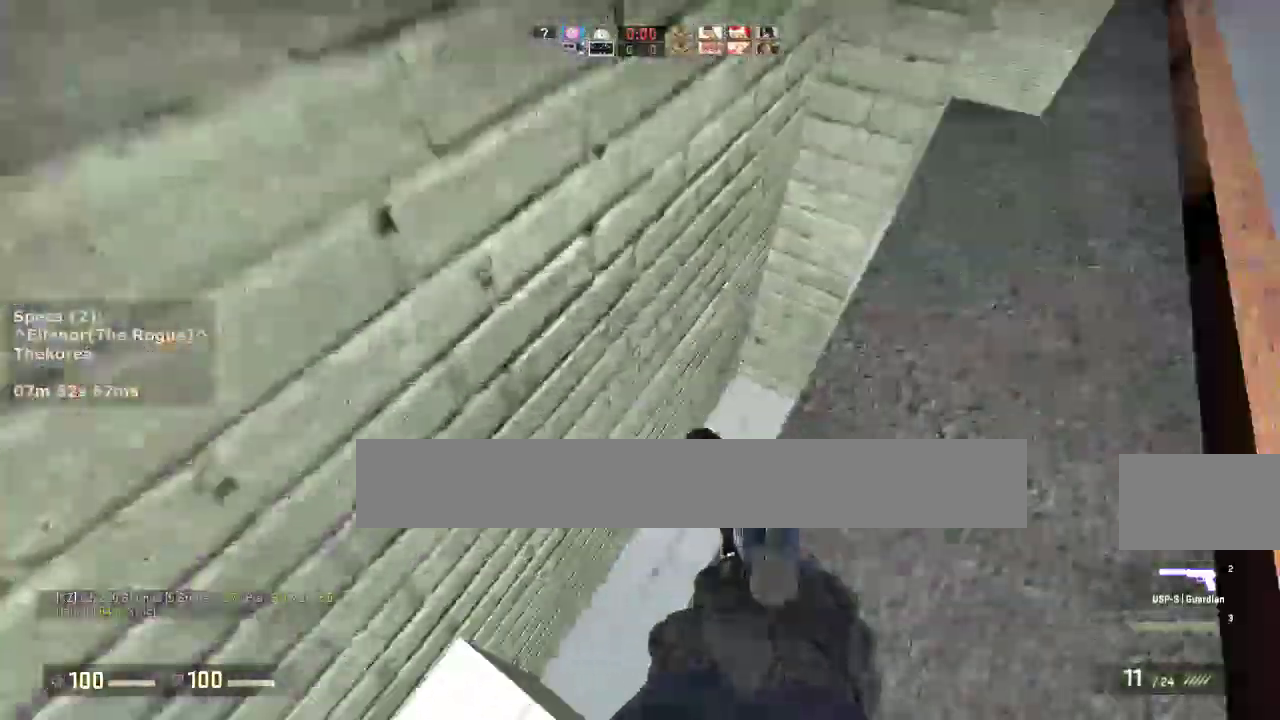
{"keys": ["w"], "mouse": [], "events": [[67, "a", "up"], [300, "ctrl", "up"], [350, "s", "up"], [433, "w", "down"]]}
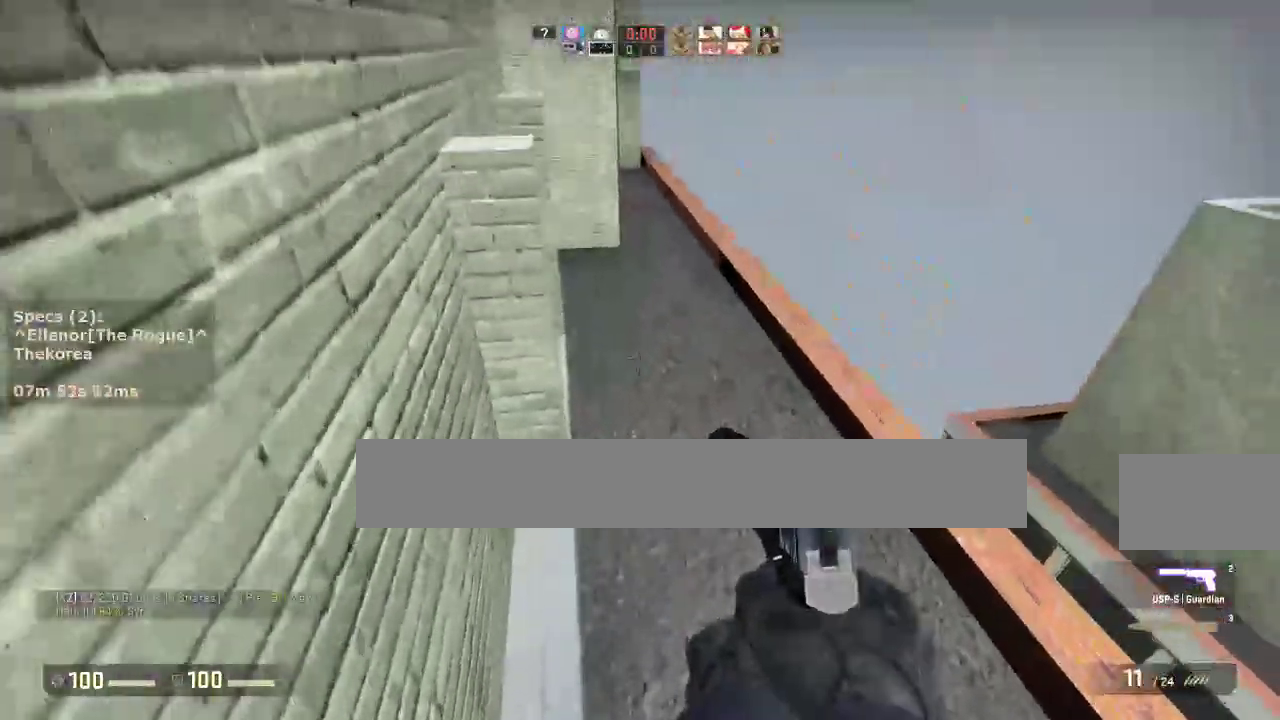
{"keys": [], "mouse": [], "events": [[117, "mouse_wheel_down", "down"], [167, "w", "up"], [217, "mouse_wheel_down", "up"], [267, "a", "down"], [317, "a", "up"]]}
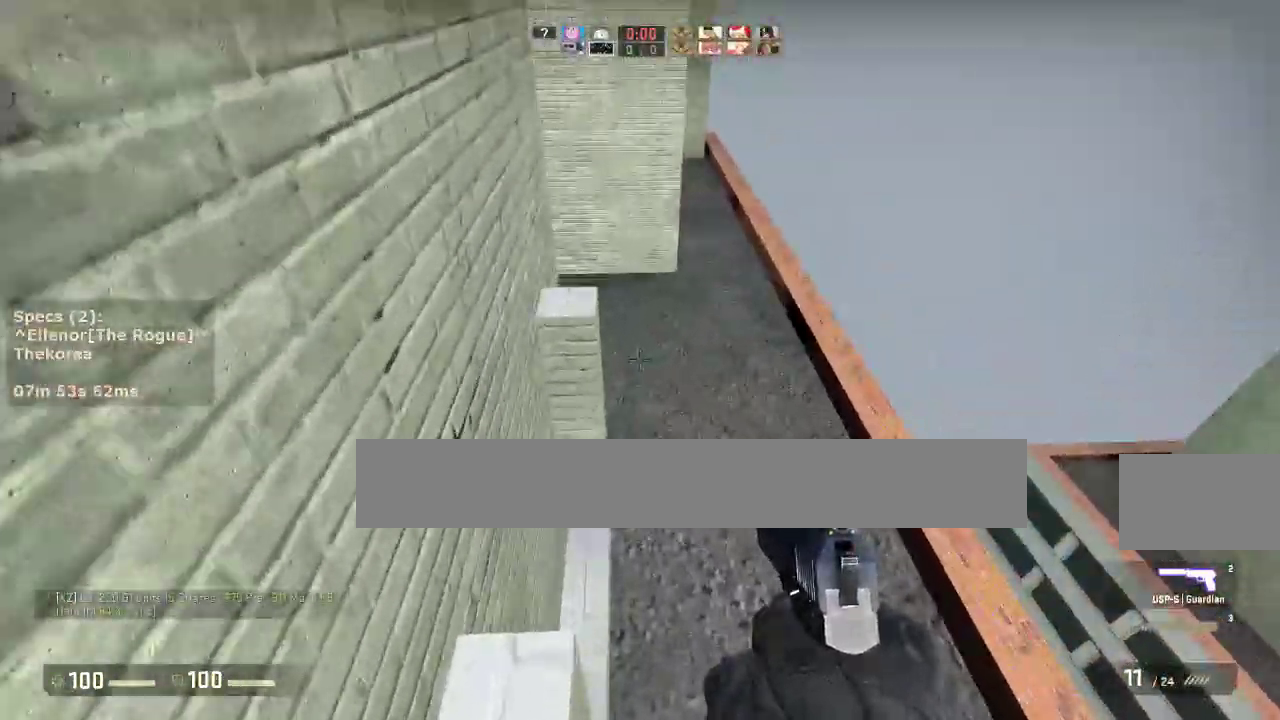
{"keys": [], "mouse": [], "events": [[133, "mouse_wheel_down", "down"], [233, "mouse_wheel_down", "up"]]}
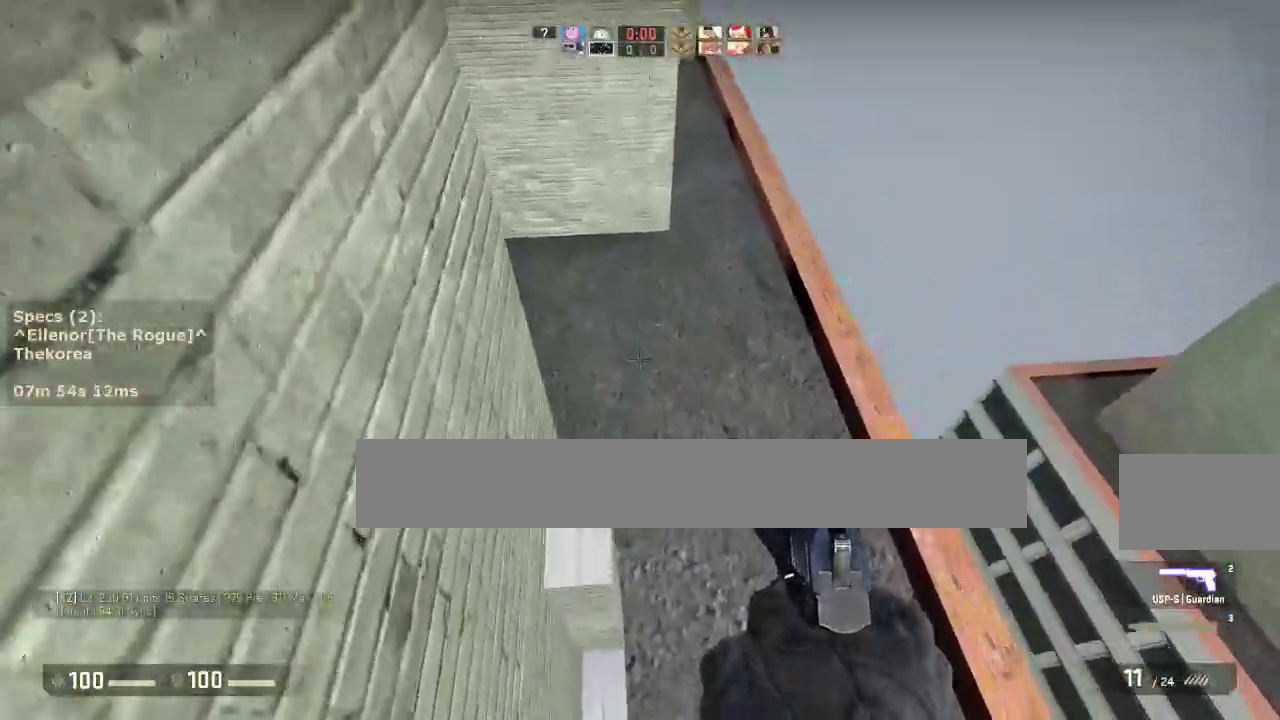
{"keys": ["w"], "mouse": [], "events": [[200, "s", "down"], [300, "s", "up"], [383, "w", "down"]]}
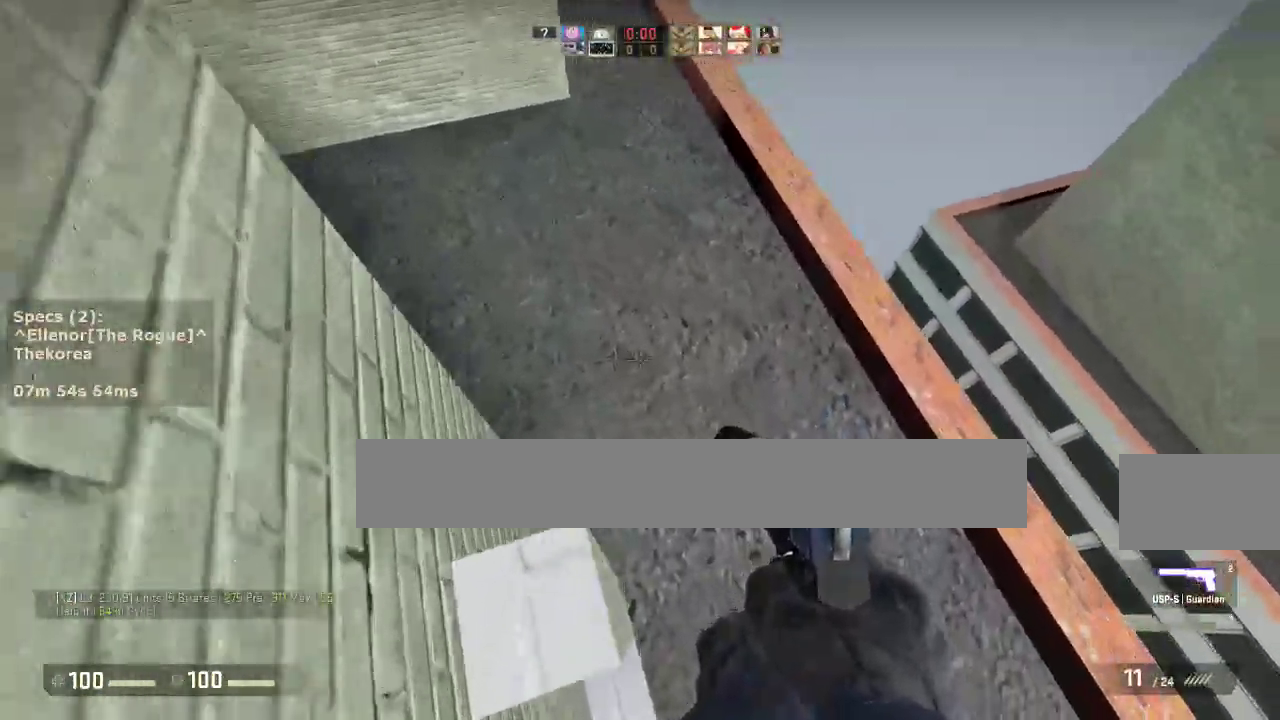
{"keys": ["a"], "mouse": [], "events": [[83, "mouse_wheel_down", "down"], [167, "a", "down"], [167, "mouse_wheel_down", "up"], [167, "w", "up"]]}
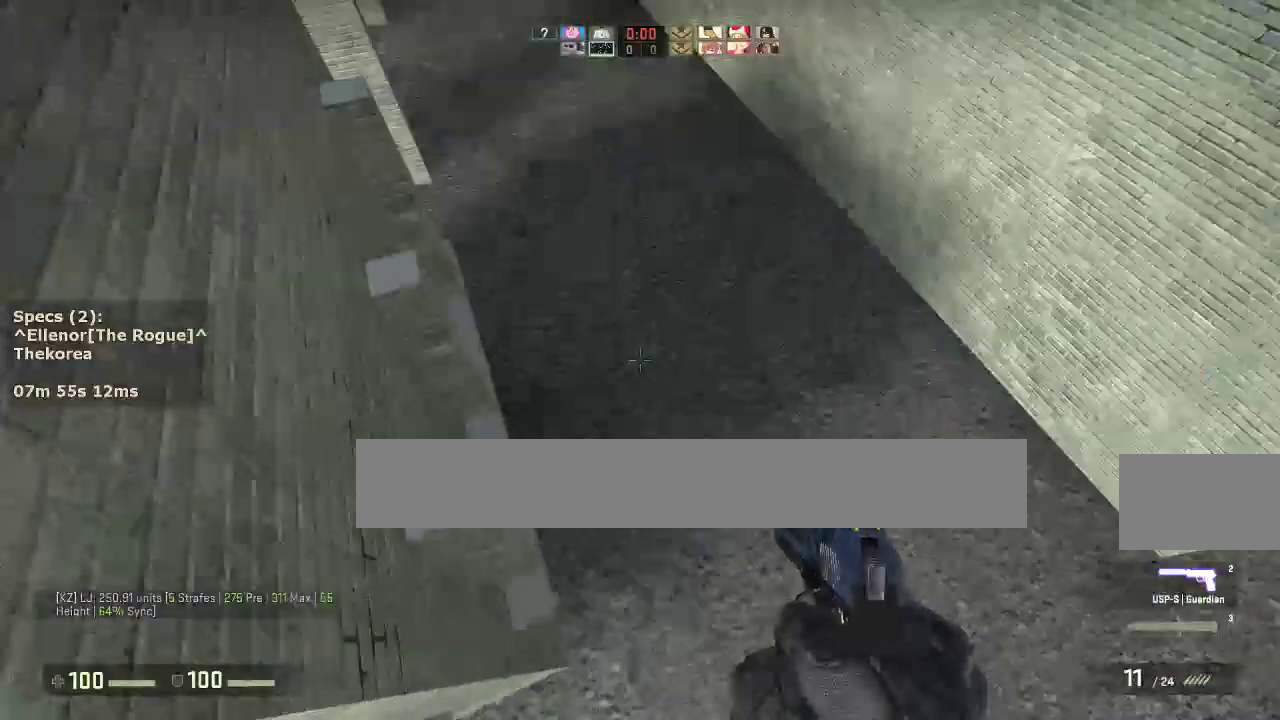
{"keys": ["a"], "mouse": [], "events": [[233, "d", "down"], [283, "a", "up"], [283, "mouse_wheel_down", "down"], [417, "a", "down"], [417, "mouse_wheel_down", "up"], [467, "d", "up"]]}
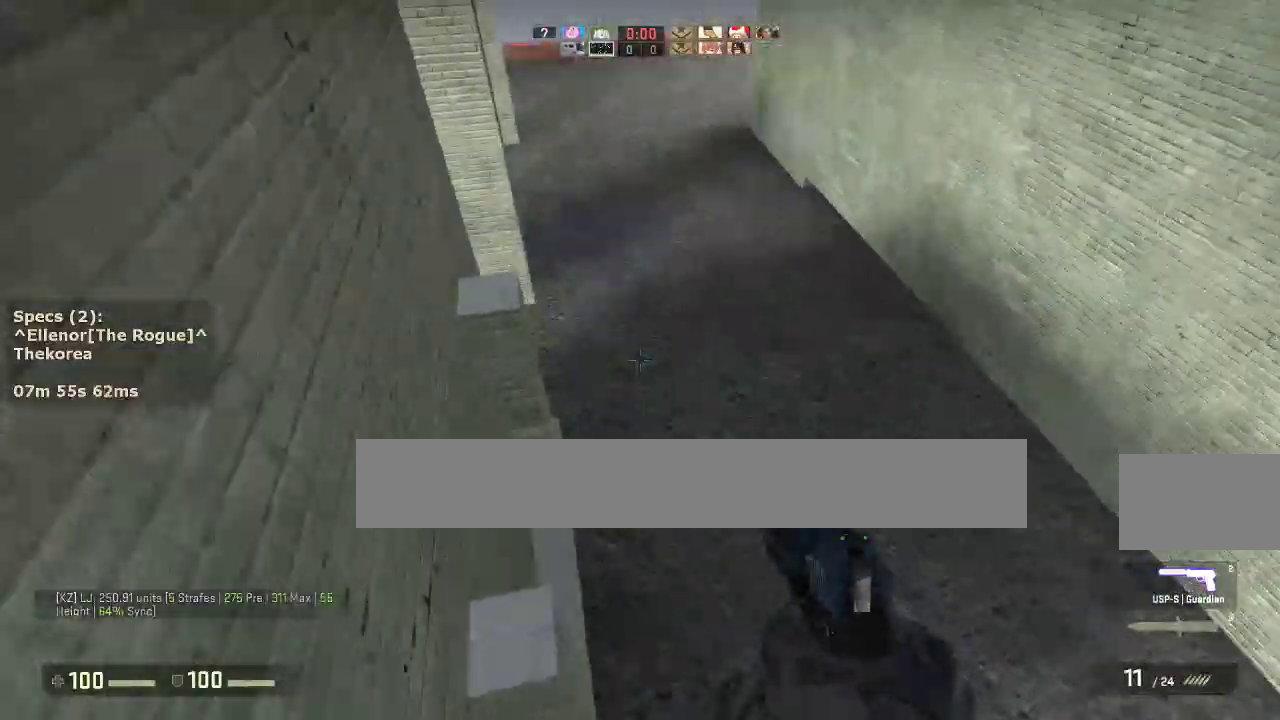
{"keys": [], "mouse": [], "events": [[250, "a", "up"]]}
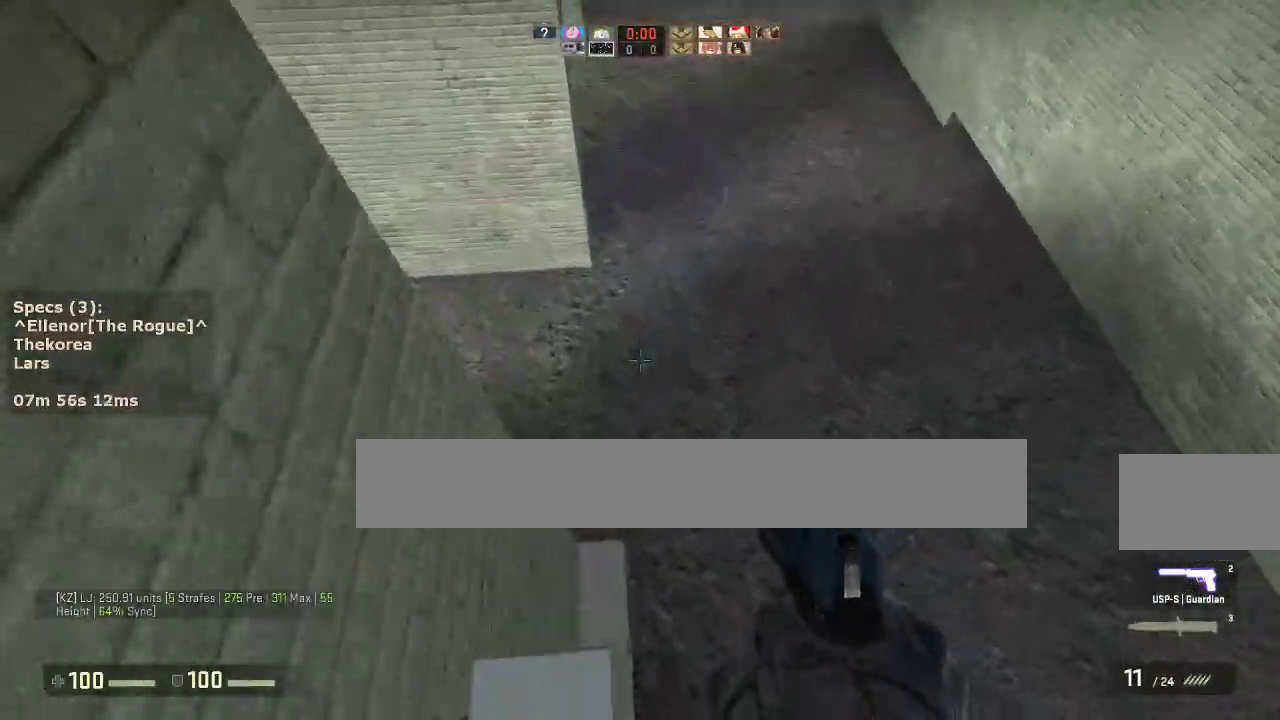
{"keys": ["a"], "mouse": [], "events": [[33, "mouse_wheel_down", "down"], [117, "mouse_wheel_down", "up"], [217, "d", "down"], [267, "a", "down"], [267, "d", "up"]]}
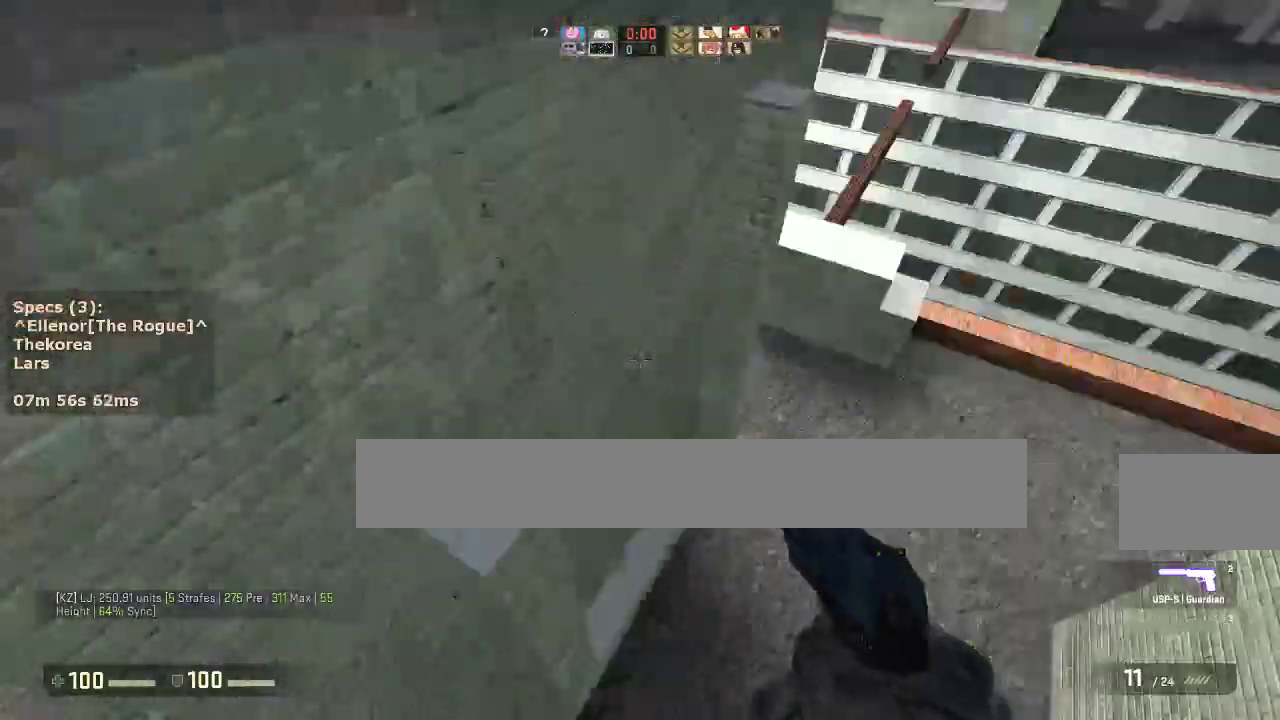
{"keys": ["a"], "mouse": [], "events": [[133, "a", "up"], [133, "d", "down"], [133, "mouse_wheel_down", "down"], [233, "mouse_wheel_down", "up"], [417, "a", "down"], [417, "d", "up"]]}
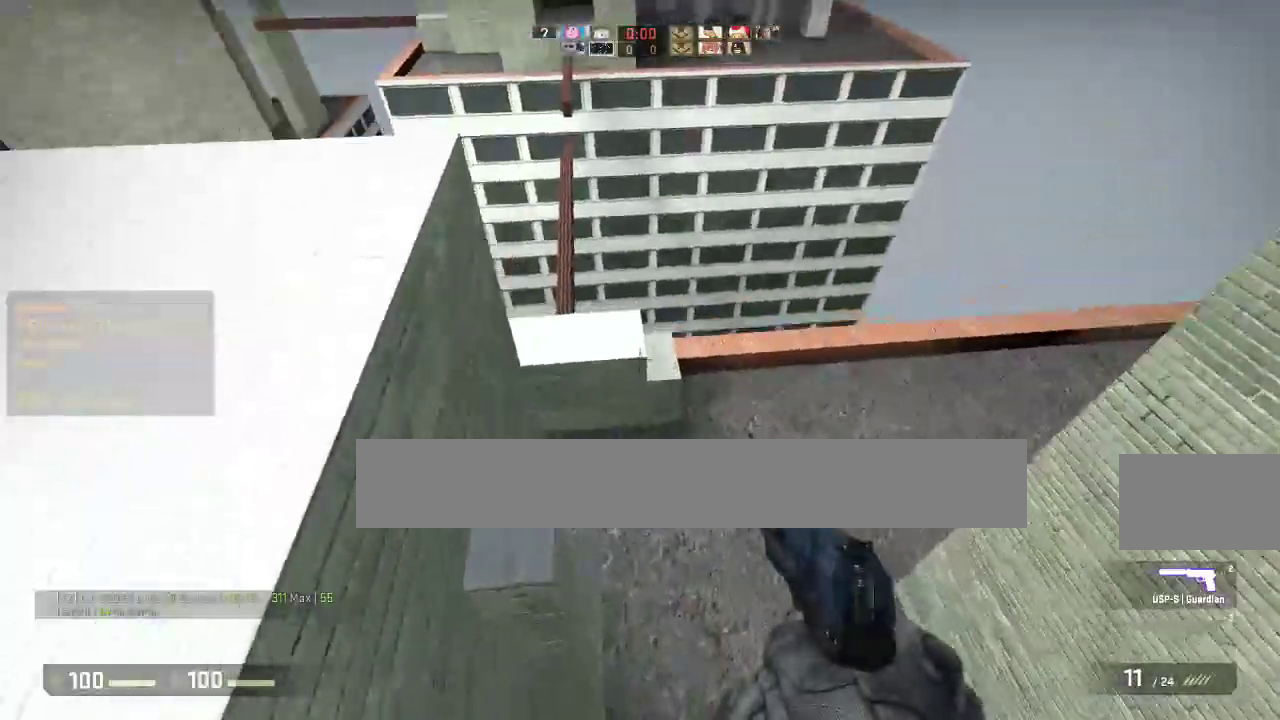
{"keys": ["d", "w"], "mouse": [], "events": [[250, "mouse_wheel_down", "down"], [300, "a", "up"], [300, "w", "down"], [383, "mouse_wheel_down", "up"], [483, "d", "down"]]}
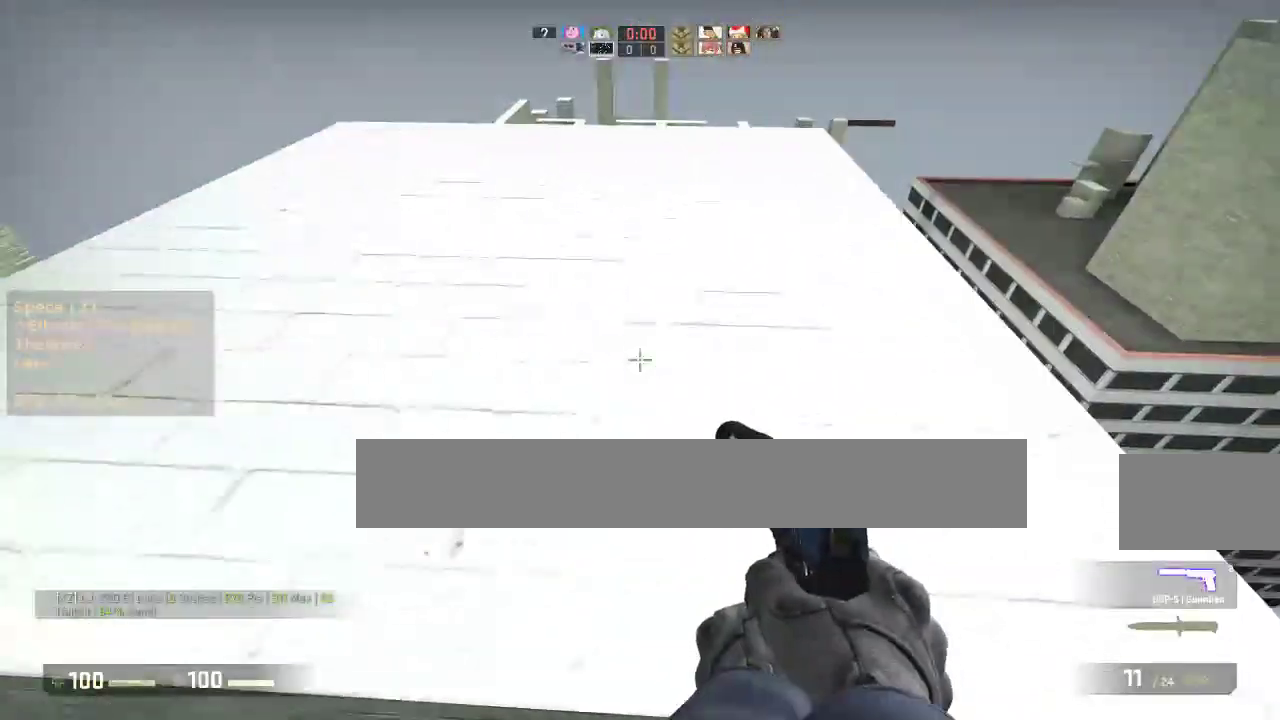
{"keys": ["w"], "mouse": [], "events": [[217, "w", "up"], [400, "d", "up"], [400, "w", "down"]]}
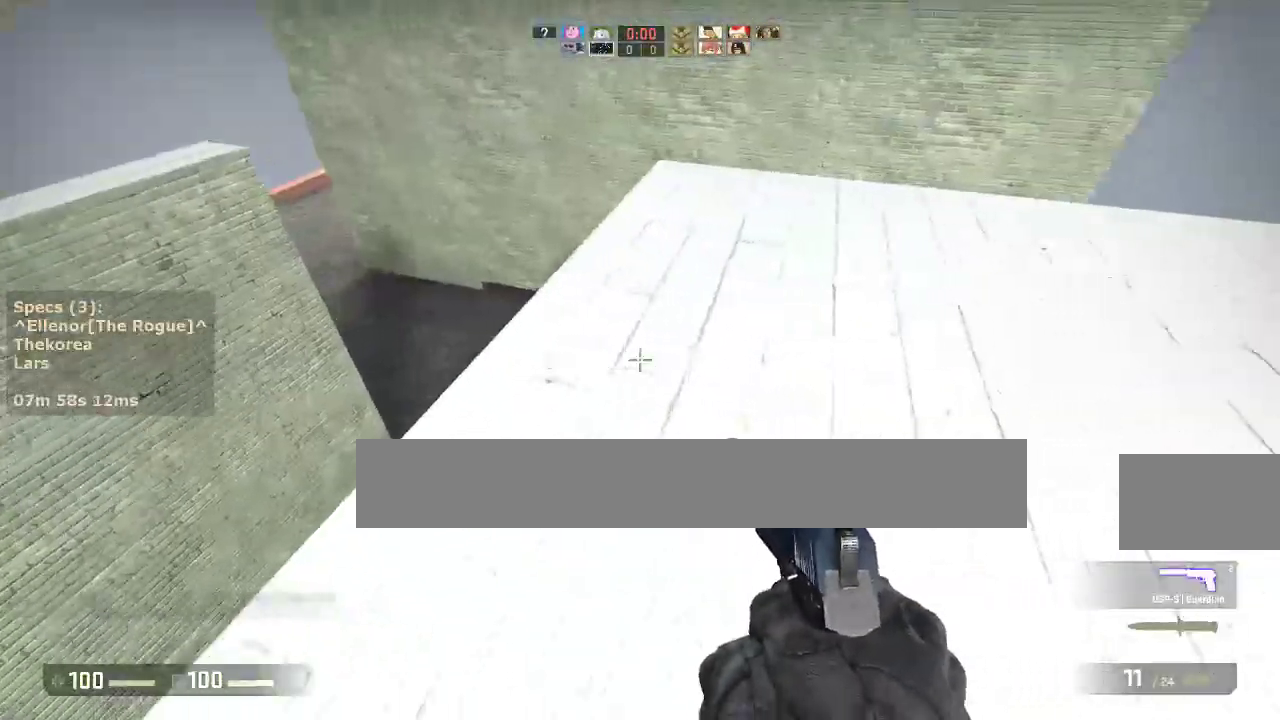
{"keys": ["a", "w"], "mouse": [], "events": [[133, "a", "down"]]}
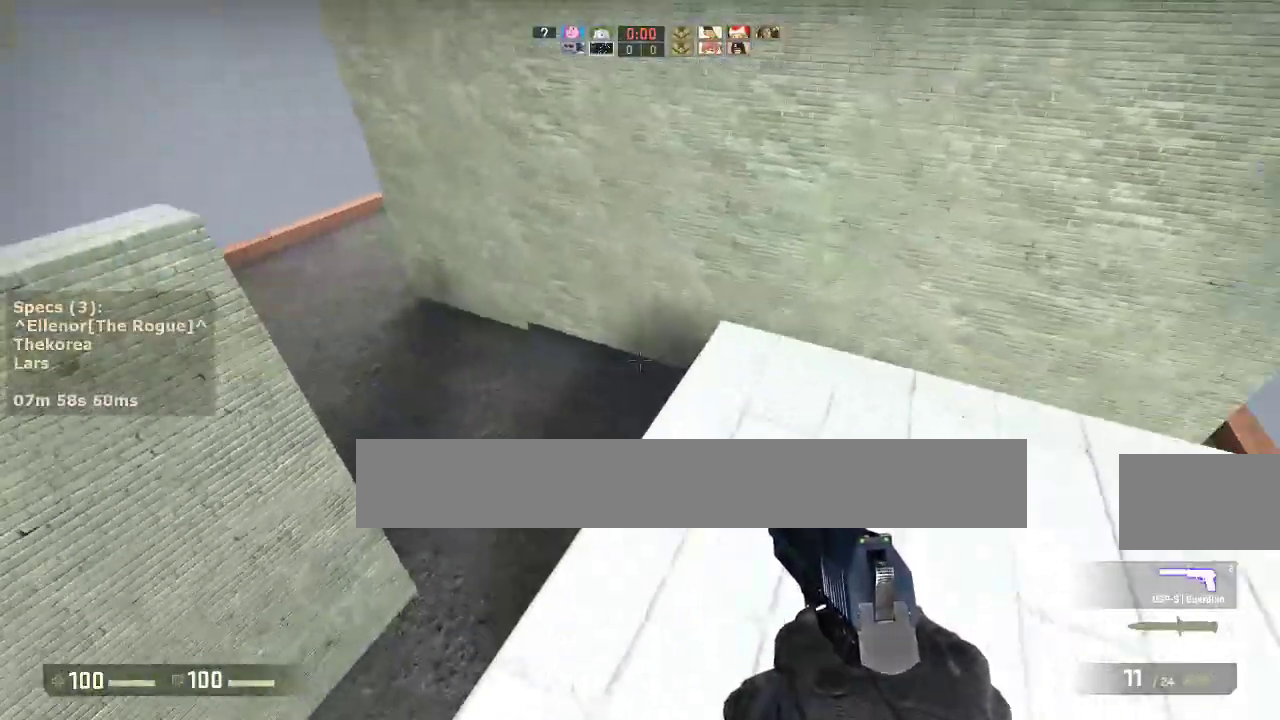
{"keys": ["a"], "mouse": [], "events": [[200, "mouse_wheel_down", "down"], [250, "w", "up"], [333, "a", "up"], [333, "d", "down"], [333, "mouse_wheel_down", "up"], [433, "a", "down"], [433, "d", "up"]]}
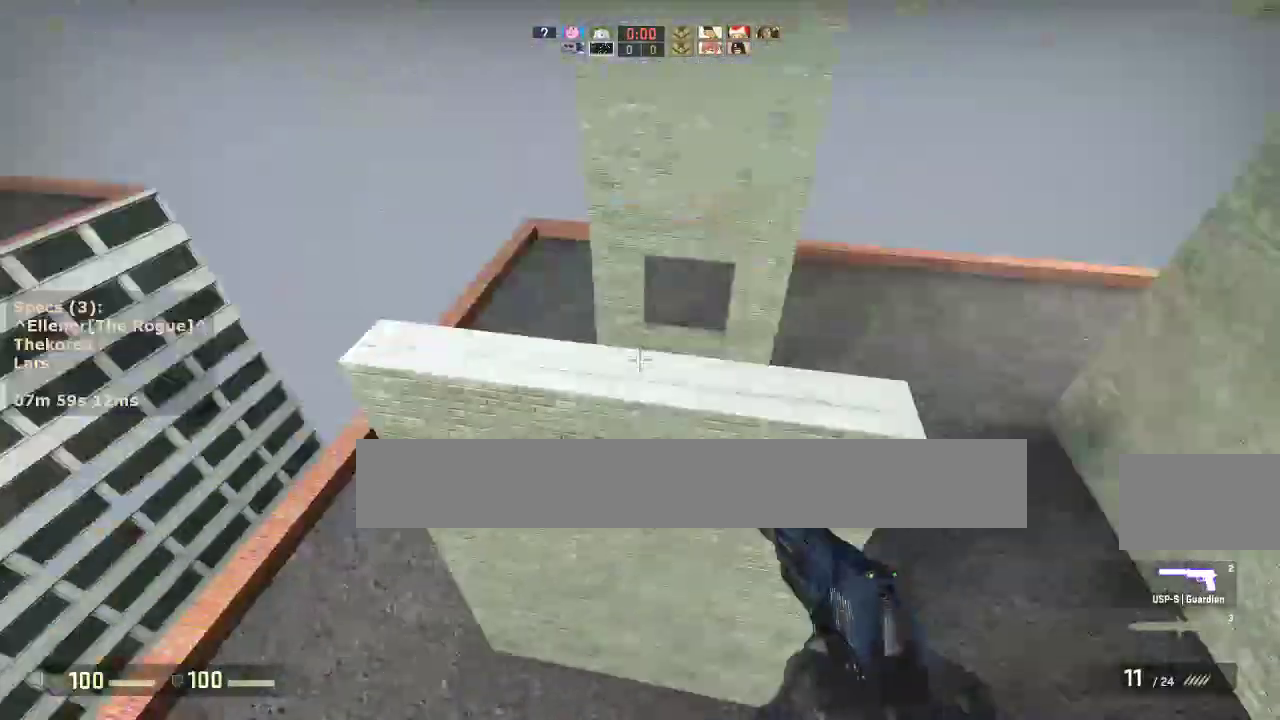
{"keys": ["d", "w"], "mouse": [], "events": [[83, "a", "up"], [83, "d", "down"], [217, "a", "down"], [217, "d", "up"], [350, "a", "up"], [350, "d", "down"], [500, "w", "down"]]}
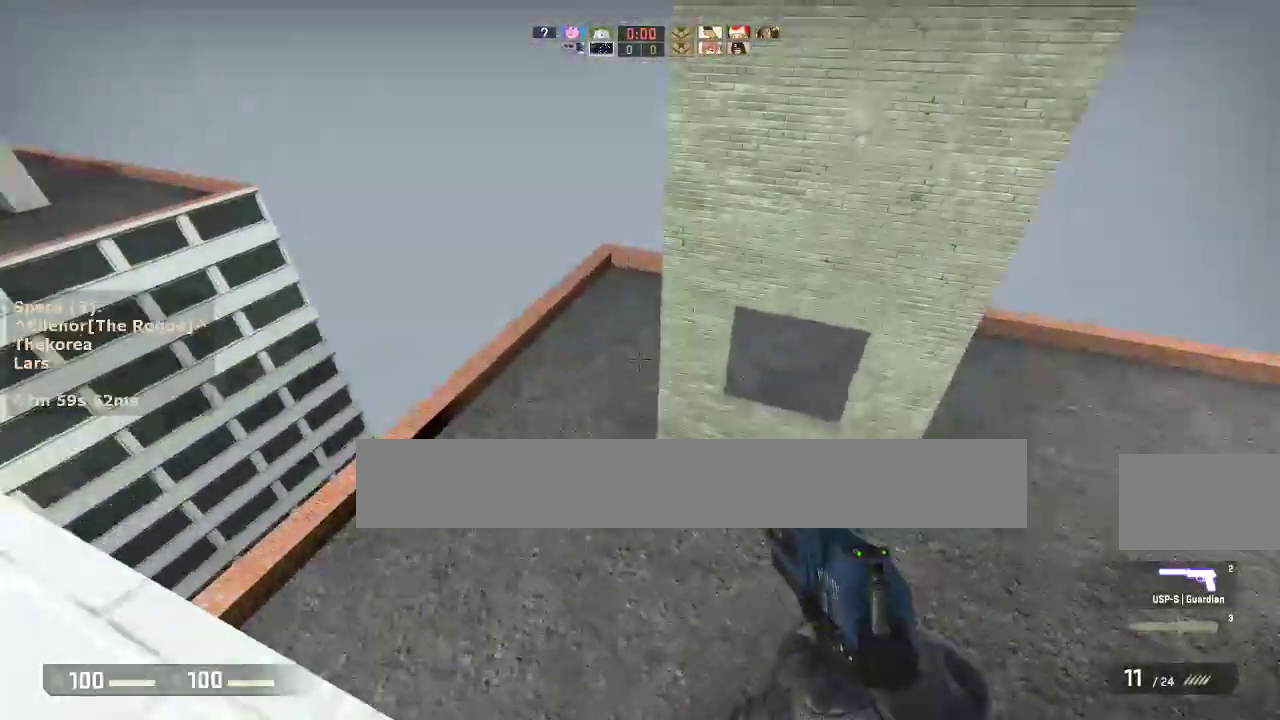
{"keys": ["a"], "mouse": [], "events": [[100, "mouse_wheel_down", "down"], [133, "w", "up"], [183, "a", "down"], [183, "d", "up"], [233, "mouse_wheel_down", "up"], [367, "a", "up"], [367, "d", "down"], [467, "a", "down"], [467, "d", "up"]]}
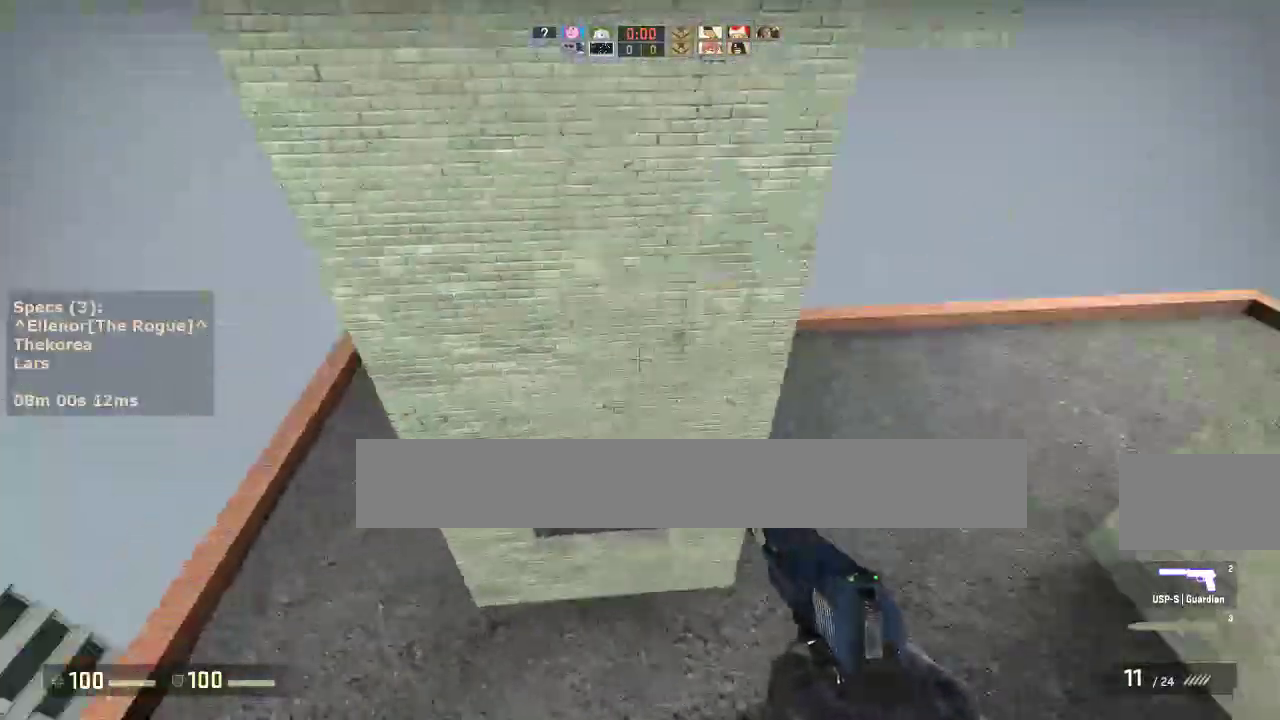
{"keys": ["a"], "mouse": [], "events": [[100, "a", "up"], [100, "d", "down"], [200, "a", "down"], [200, "d", "up"], [333, "a", "up"], [333, "d", "down"], [483, "a", "down"], [483, "d", "up"]]}
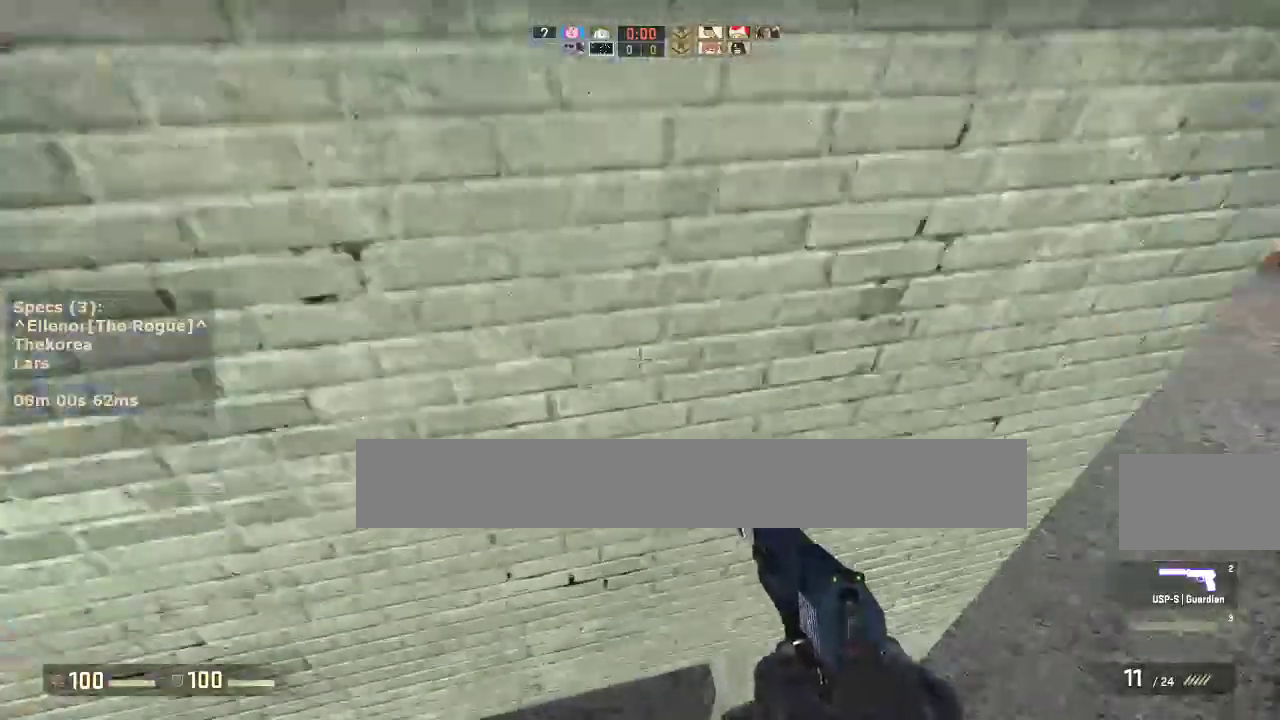
{"keys": [], "mouse": [], "events": [[117, "w", "down"], [267, "a", "up"], [350, "w", "up"]]}
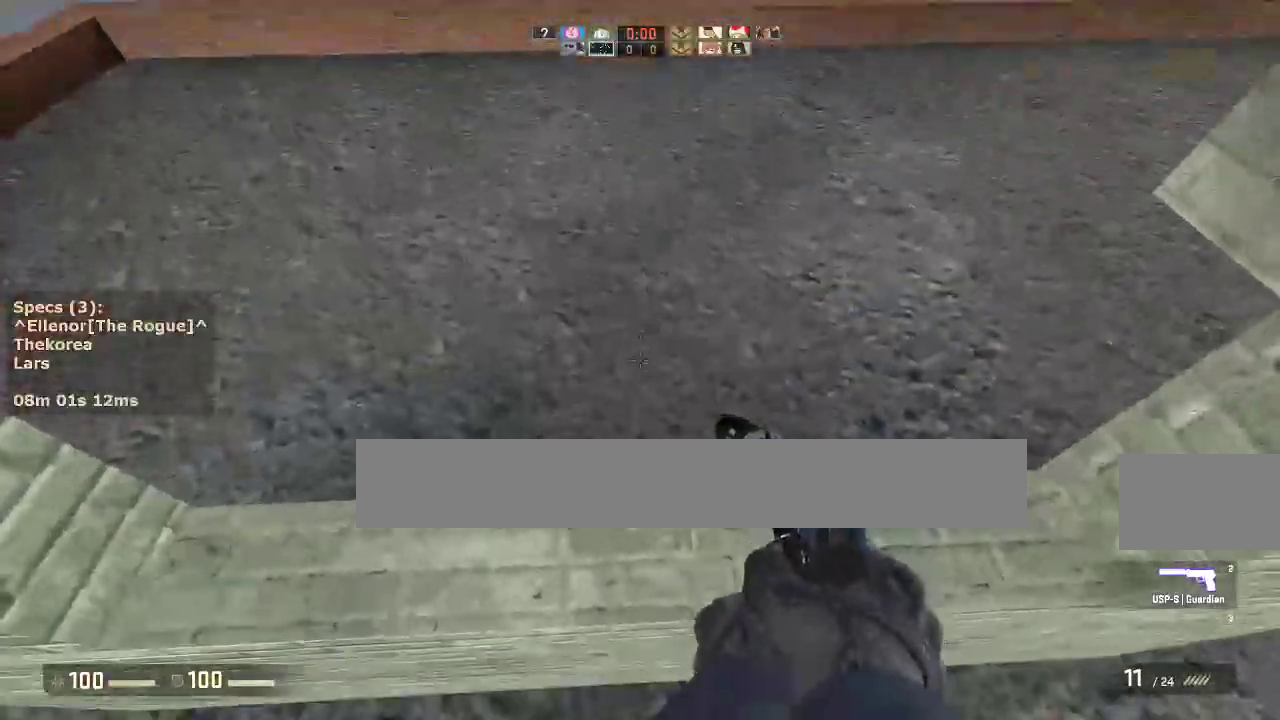
{"keys": ["ctrl", "d"], "mouse": [], "events": [[100, "w", "down"], [333, "d", "down"], [333, "mouse_wheel_down", "down"], [367, "ctrl", "down"], [367, "w", "up"], [467, "mouse_wheel_down", "up"]]}
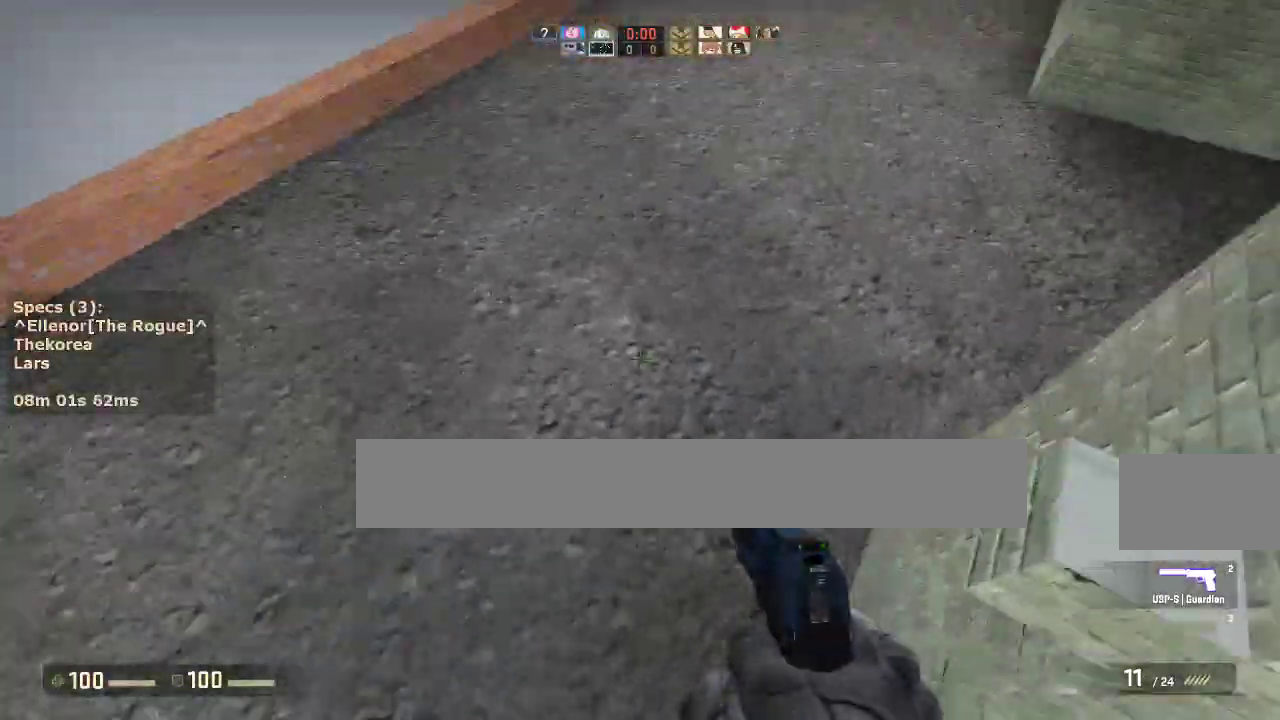
{"keys": ["ctrl"], "mouse": [], "events": [[333, "d", "up"]]}
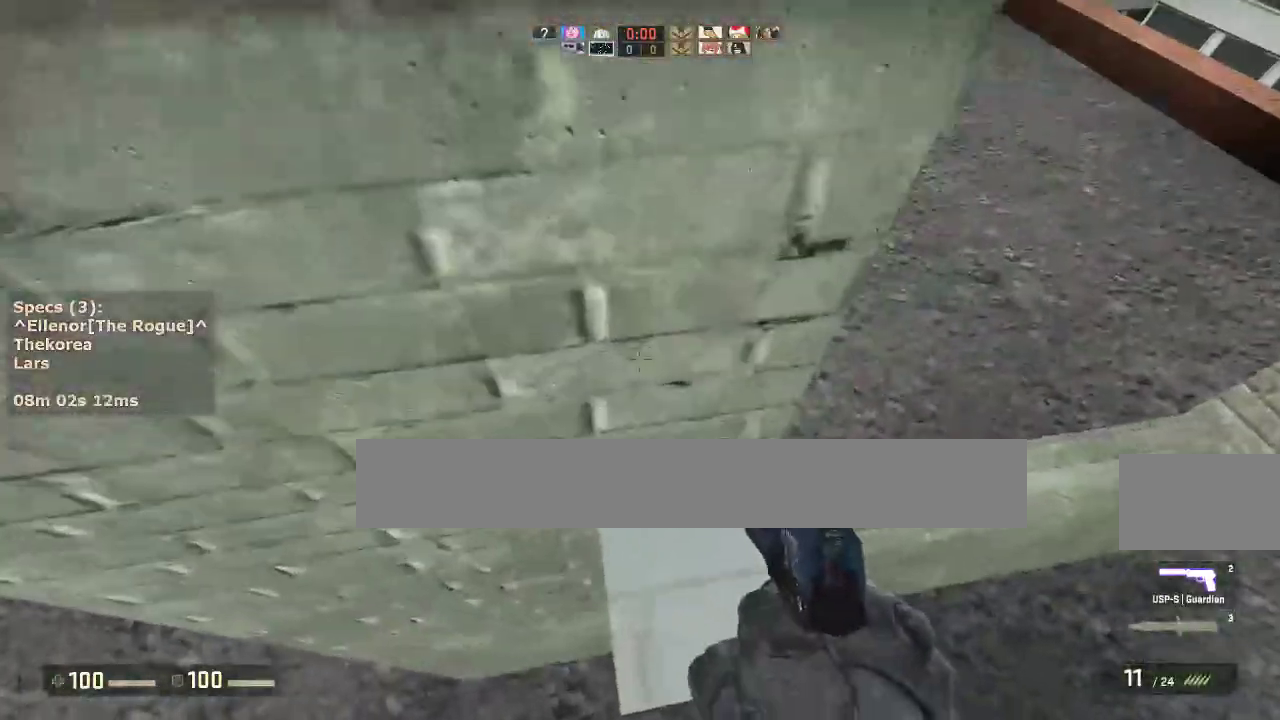
{"keys": [], "mouse": [], "events": [[217, "s", "down"], [500, "ctrl", "up"], [500, "s", "up"]]}